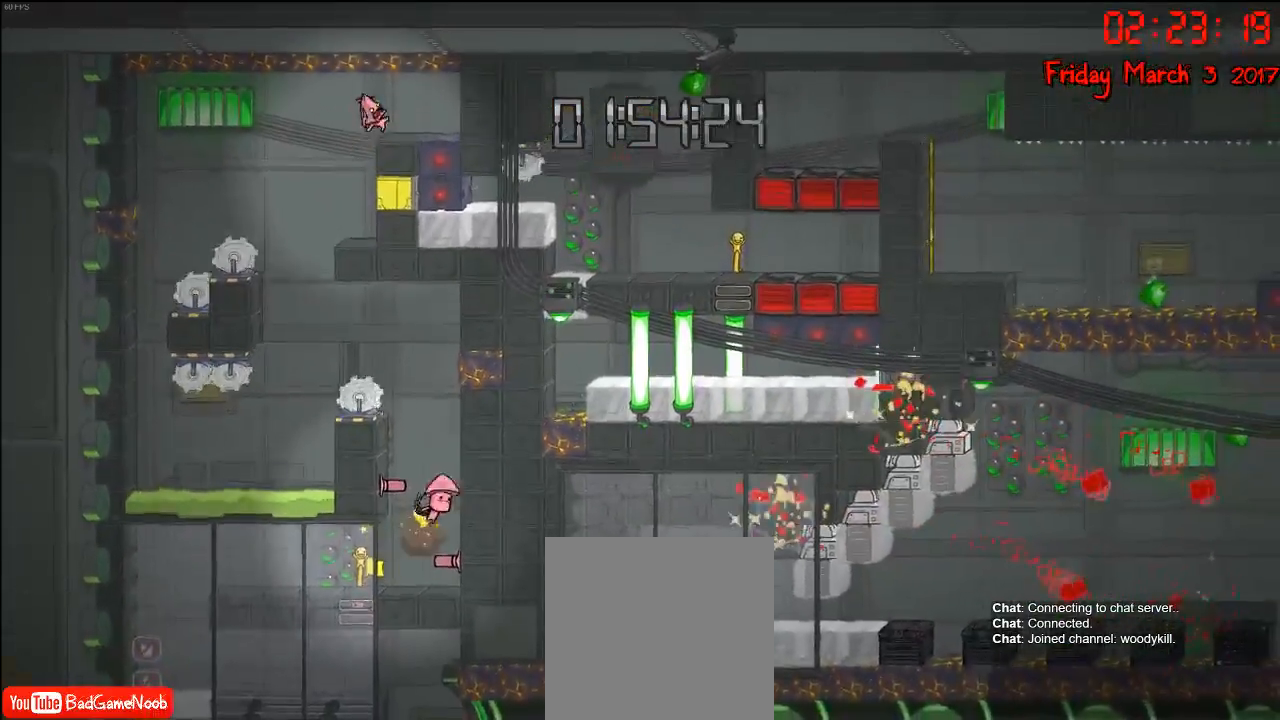
Gameplay with a controller (Xbox layout); each line is a JSON object with the inputs held at the frame after it. "events" lists button and stick changes between this image and that frame as [ms after this image, input, new state], when the widget could be followed in between.
{"buttons": [], "left_stick": "center", "right_stick": "center", "events": [[33, "A", "up"], [150, "left_stick", "center"]]}
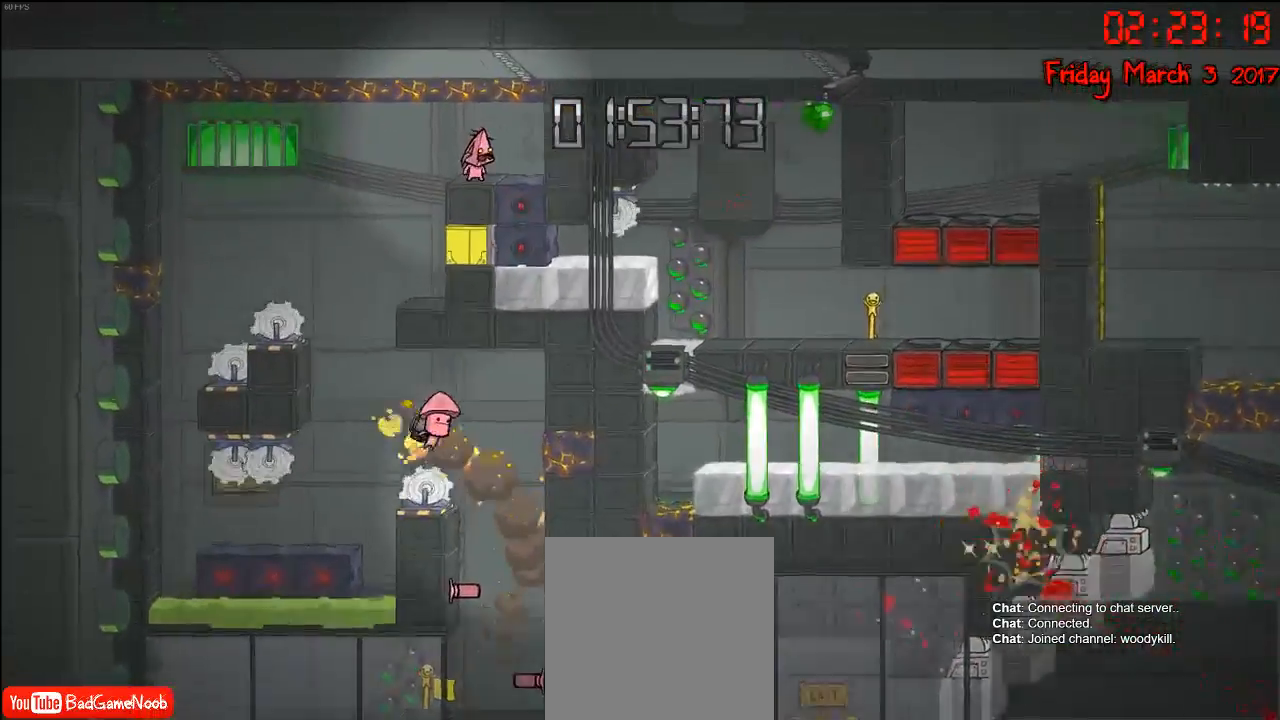
{"buttons": [], "left_stick": "right", "right_stick": "center", "events": [[483, "left_stick", "right"]]}
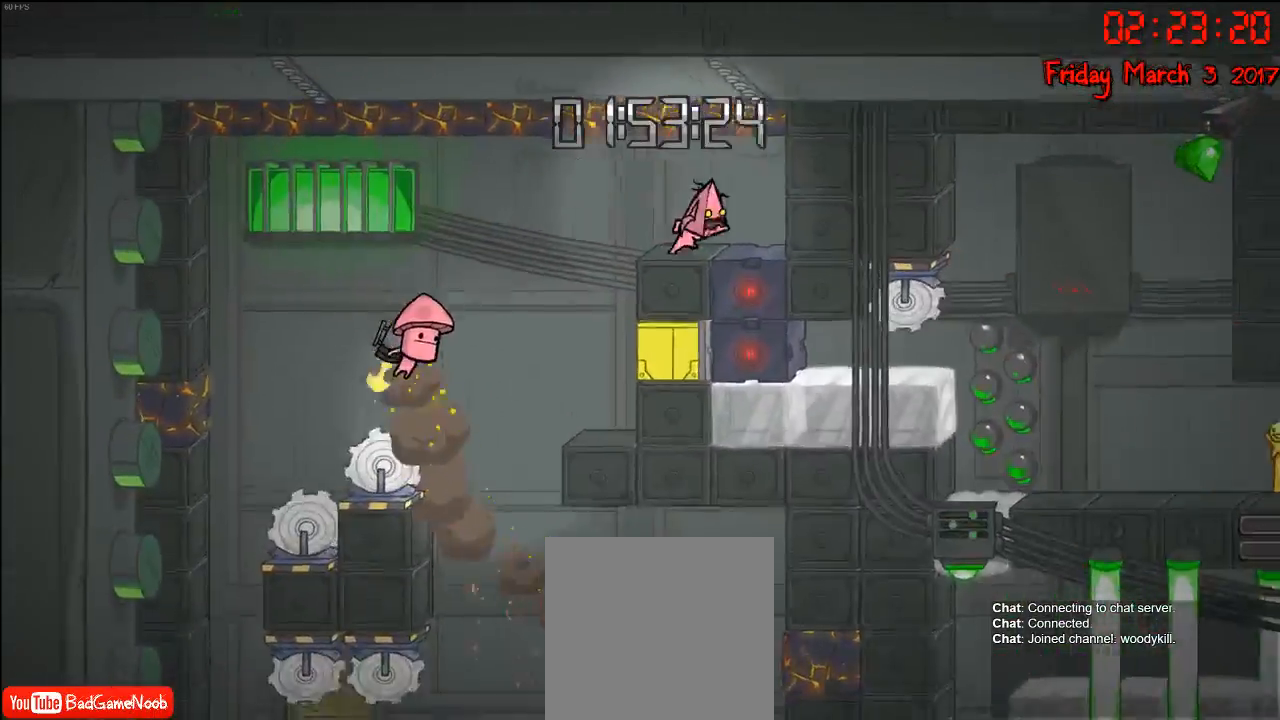
{"buttons": [], "left_stick": "center", "right_stick": "center", "events": [[267, "left_stick", "center"]]}
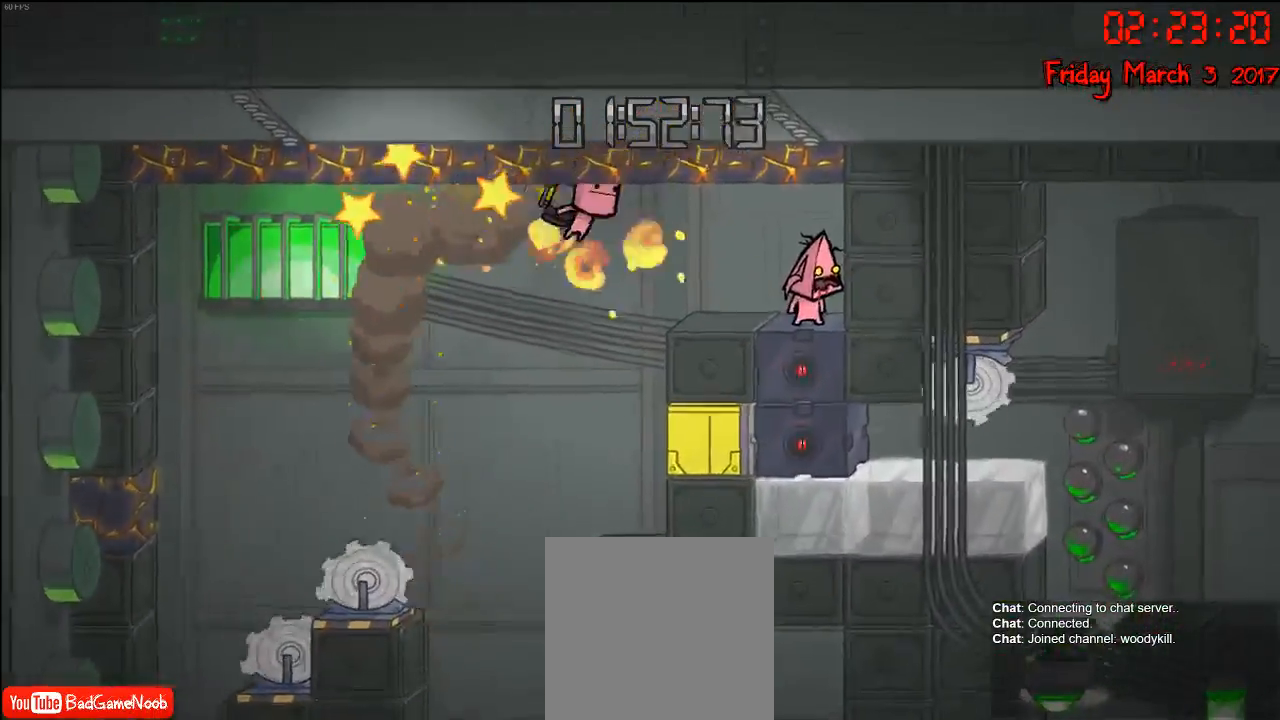
{"buttons": [], "left_stick": "center", "right_stick": "center", "events": []}
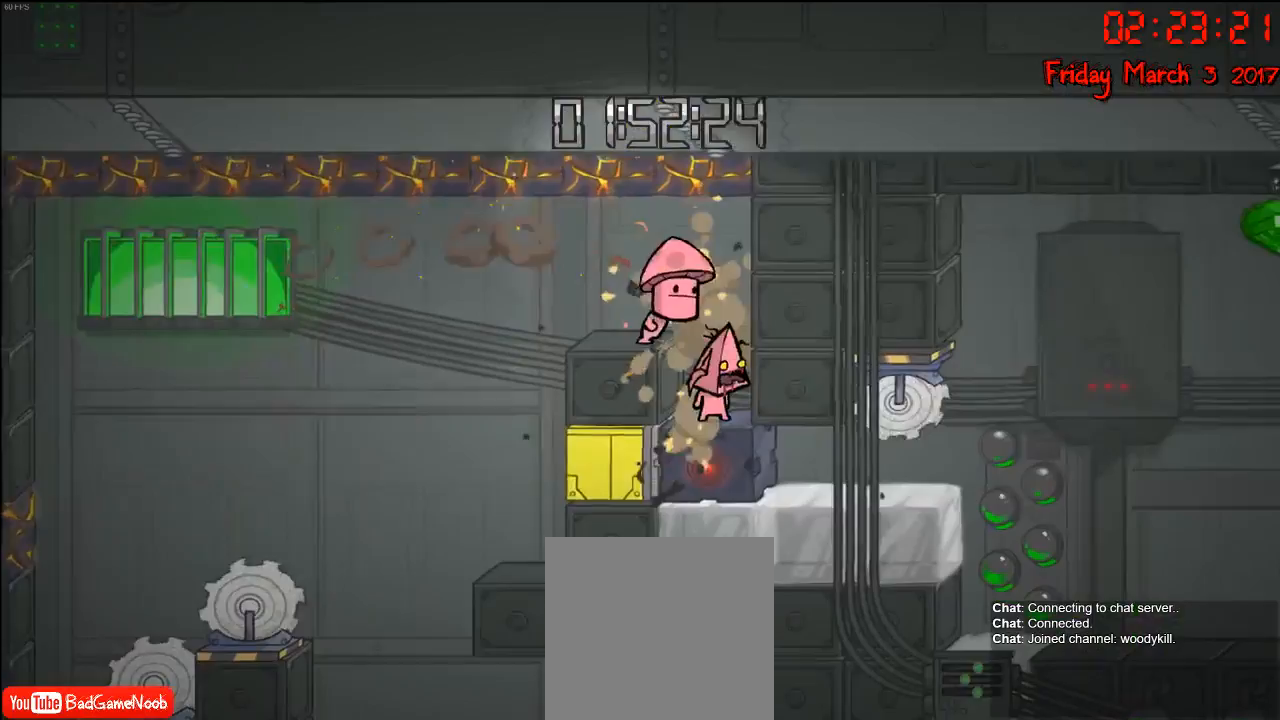
{"buttons": [], "left_stick": "center", "right_stick": "center", "events": []}
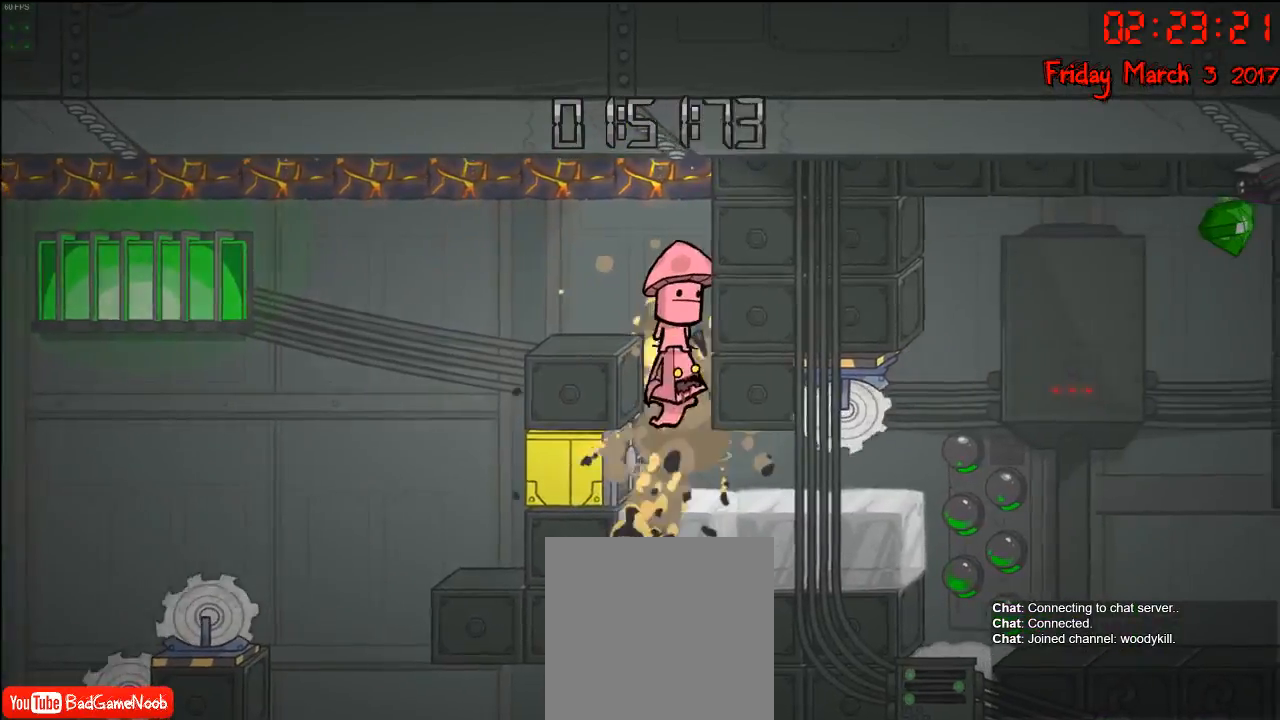
{"buttons": [], "left_stick": "down", "right_stick": "center", "events": [[100, "left_stick", "down"]]}
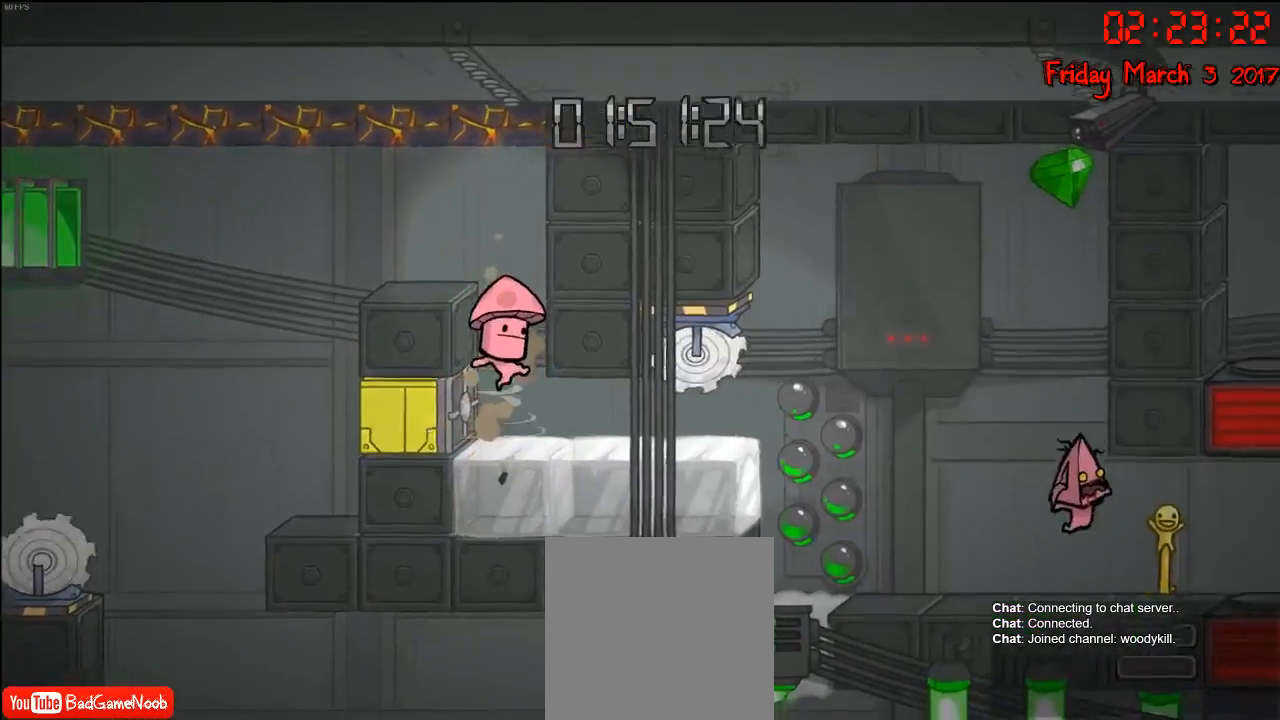
{"buttons": [], "left_stick": "down", "right_stick": "center", "events": []}
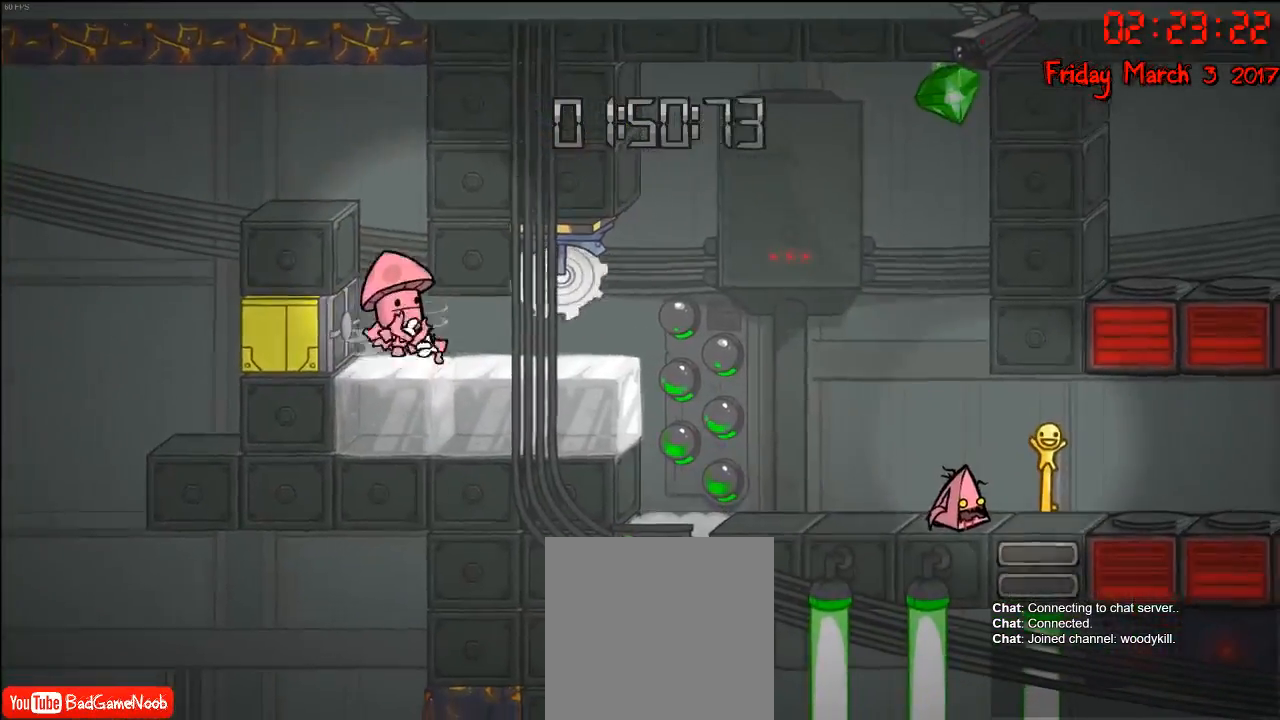
{"buttons": [], "left_stick": "left", "right_stick": "center", "events": [[83, "left_stick", "center"], [233, "left_stick", "left"]]}
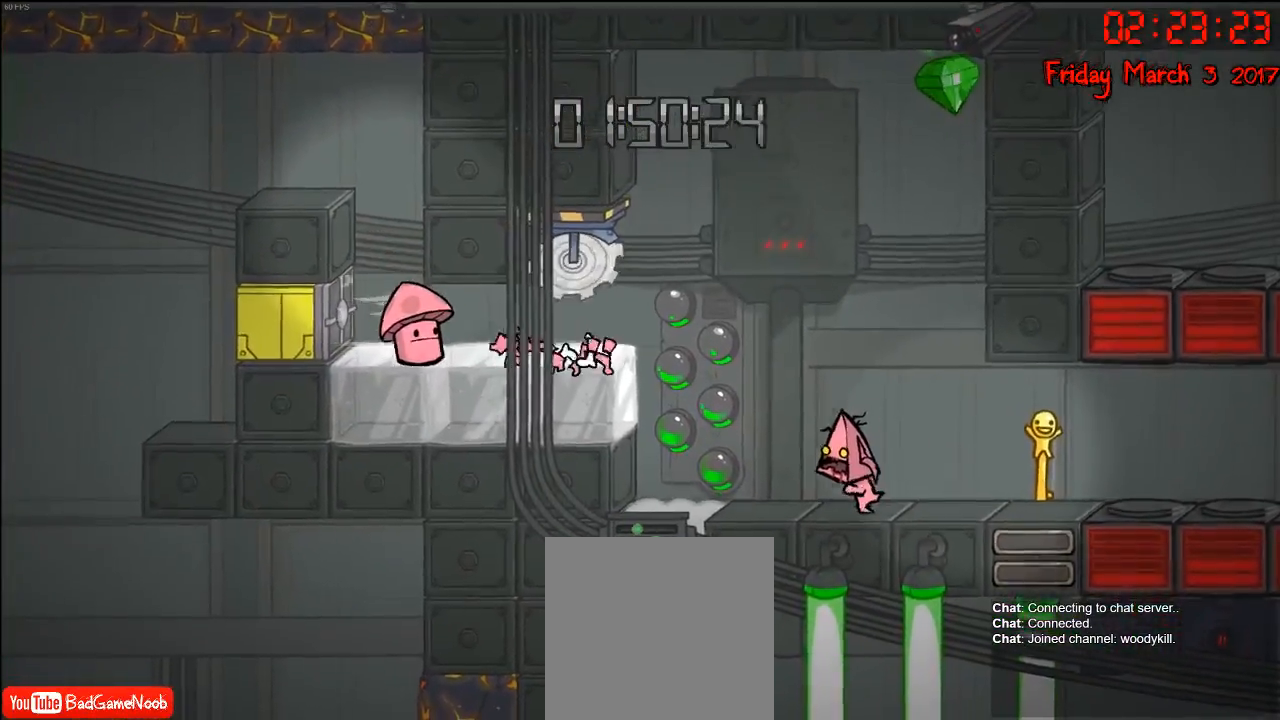
{"buttons": [], "left_stick": "center", "right_stick": "center", "events": [[150, "A", "down"], [200, "left_stick", "right"], [267, "A", "up"], [317, "left_stick", "center"], [333, "A", "down"], [433, "A", "up"]]}
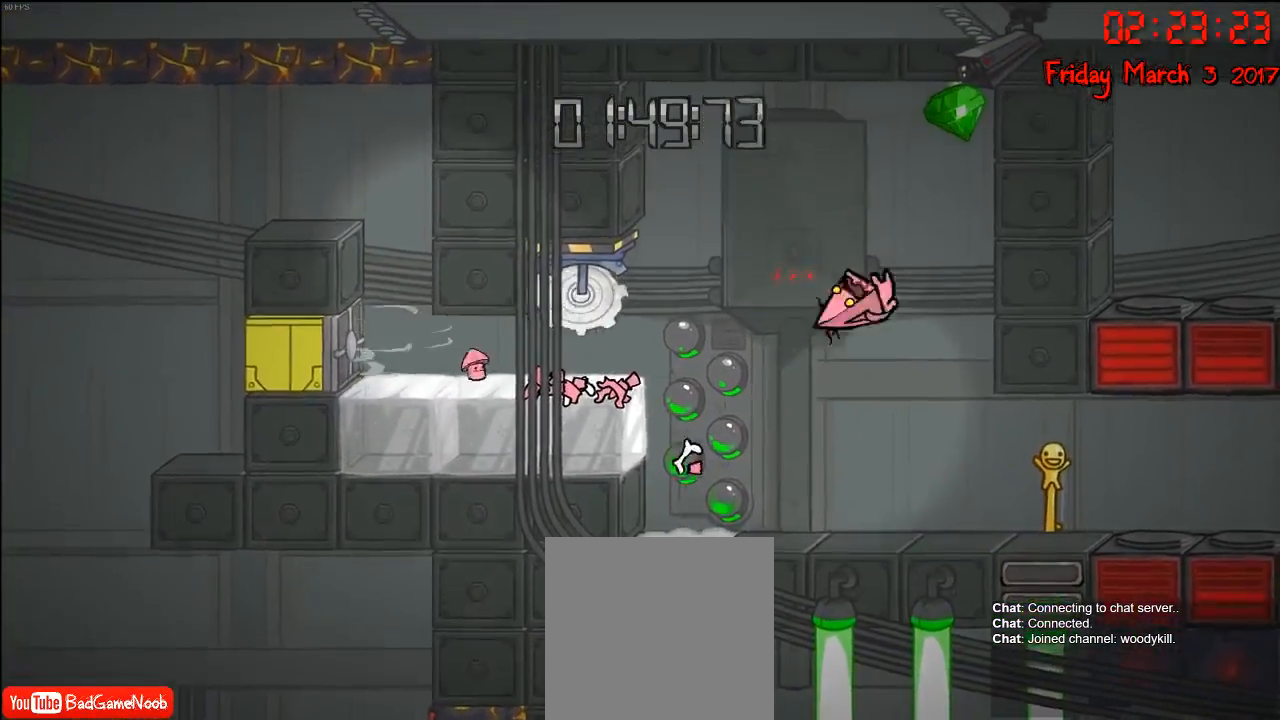
{"buttons": [], "left_stick": "center", "right_stick": "center", "events": [[17, "B", "down"], [150, "B", "up"]]}
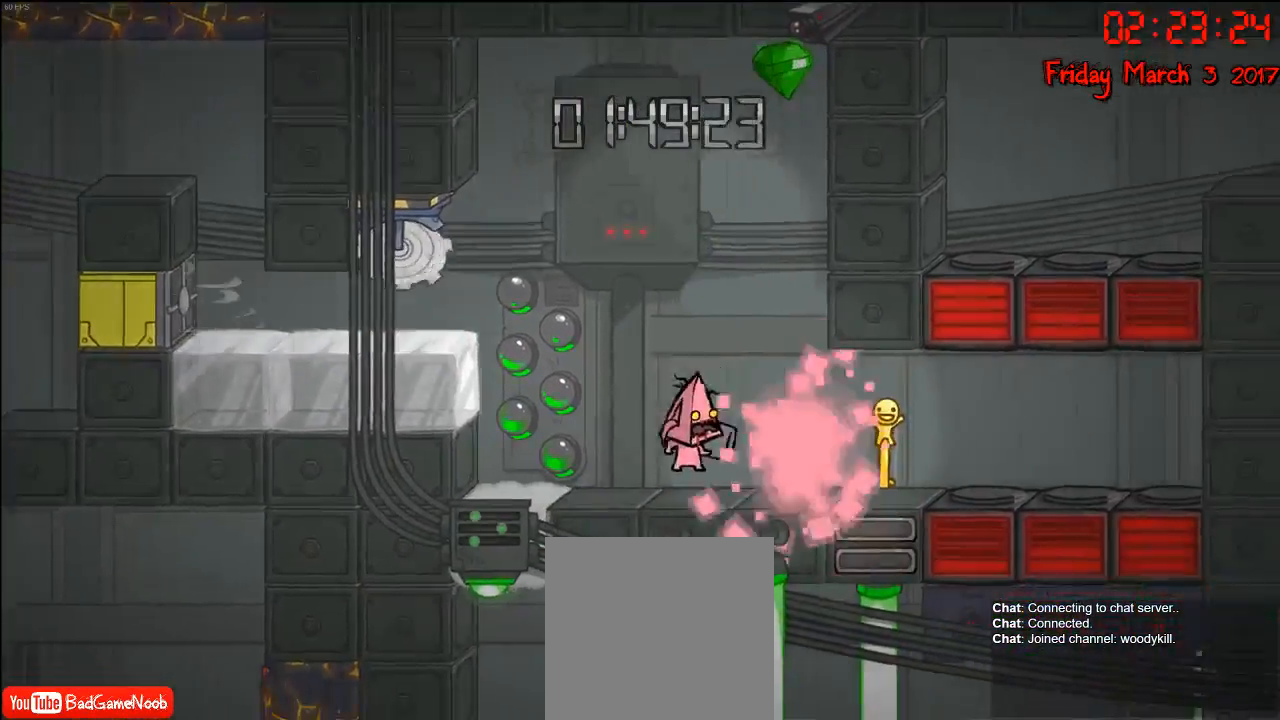
{"buttons": ["A"], "left_stick": "center", "right_stick": "center", "events": [[283, "left_stick", "left"], [417, "A", "down"], [450, "left_stick", "center"]]}
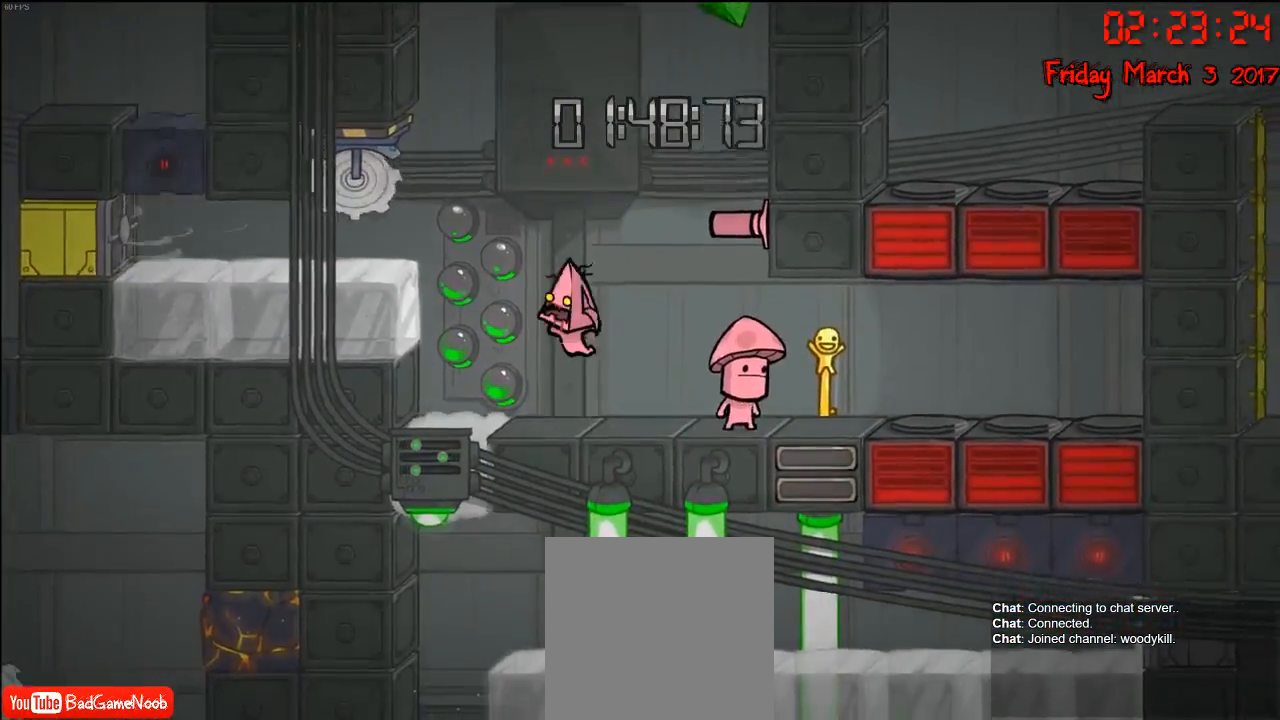
{"buttons": [], "left_stick": "right", "right_stick": "center", "events": [[50, "A", "up"], [100, "left_stick", "right"], [150, "A", "down"], [450, "A", "up"]]}
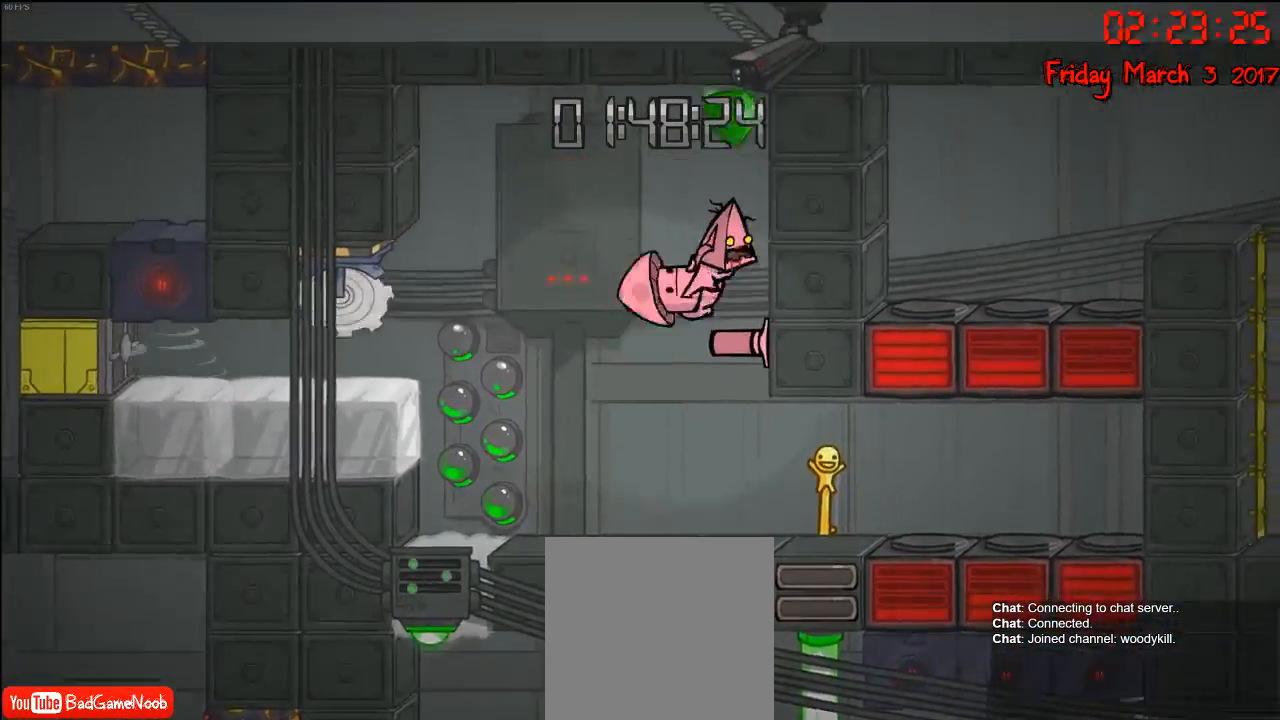
{"buttons": [], "left_stick": "left", "right_stick": "center", "events": [[67, "left_stick", "center"], [183, "A", "down"], [317, "A", "up"], [500, "left_stick", "left"]]}
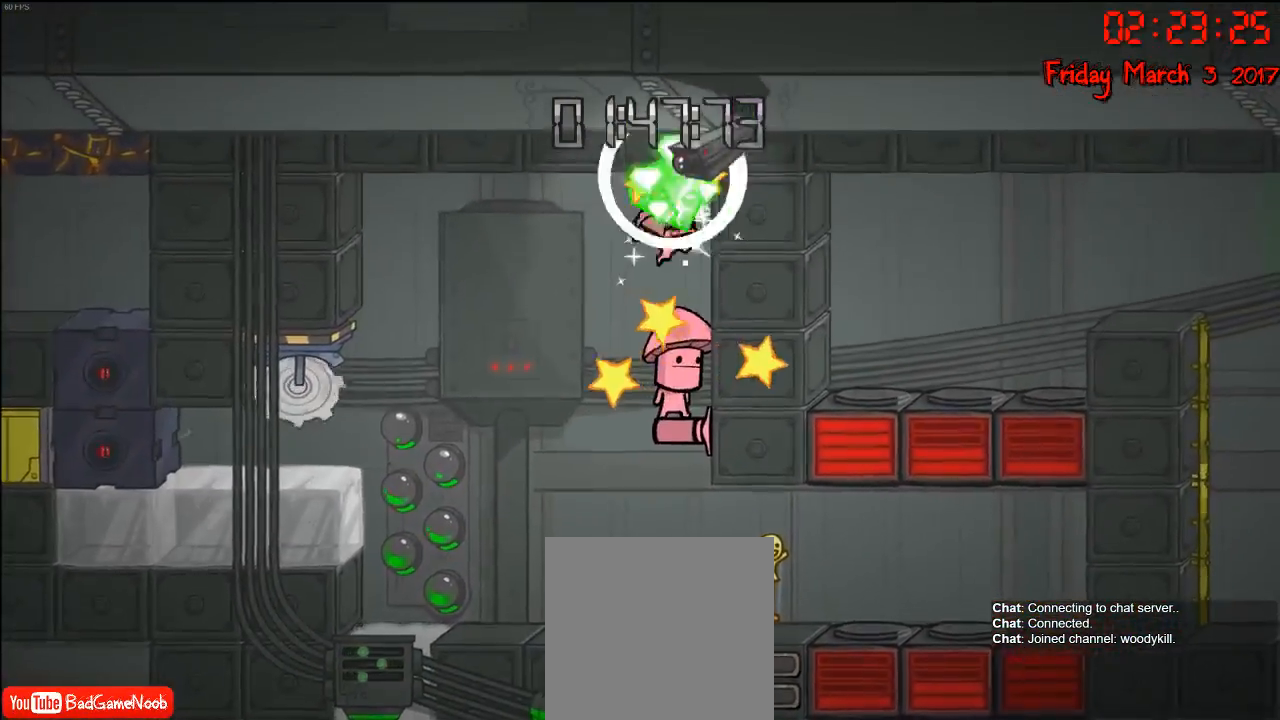
{"buttons": [], "left_stick": "center", "right_stick": "center", "events": [[433, "left_stick", "center"]]}
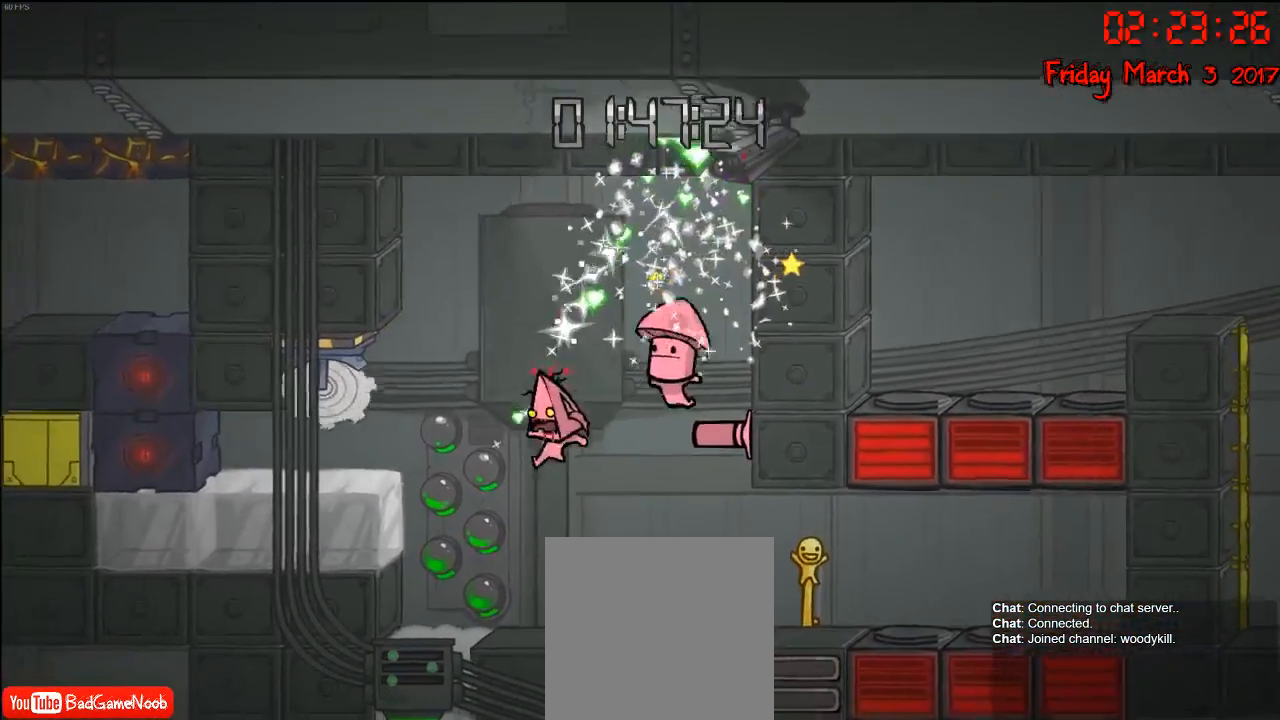
{"buttons": [], "left_stick": "center", "right_stick": "center", "events": [[50, "left_stick", "right"], [417, "left_stick", "center"]]}
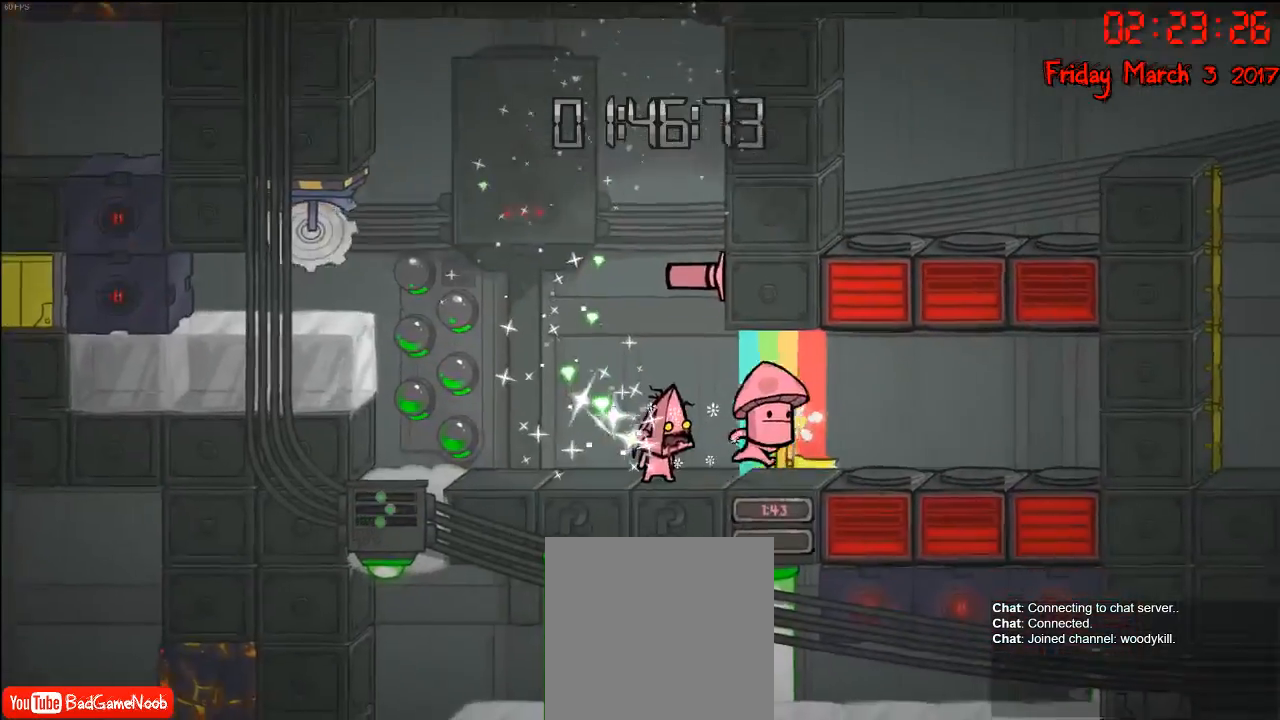
{"buttons": [], "left_stick": "center", "right_stick": "center", "events": []}
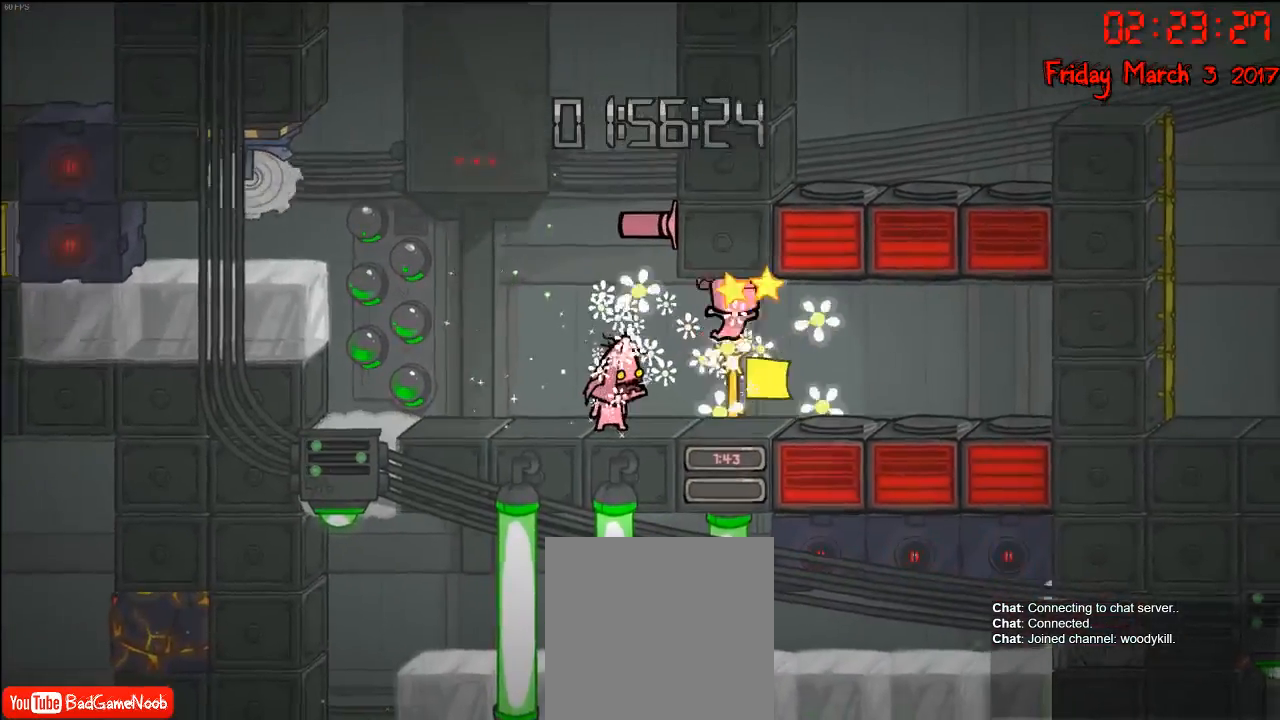
{"buttons": [], "left_stick": "center", "right_stick": "center", "events": [[133, "left_stick", "right"], [333, "left_stick", "center"]]}
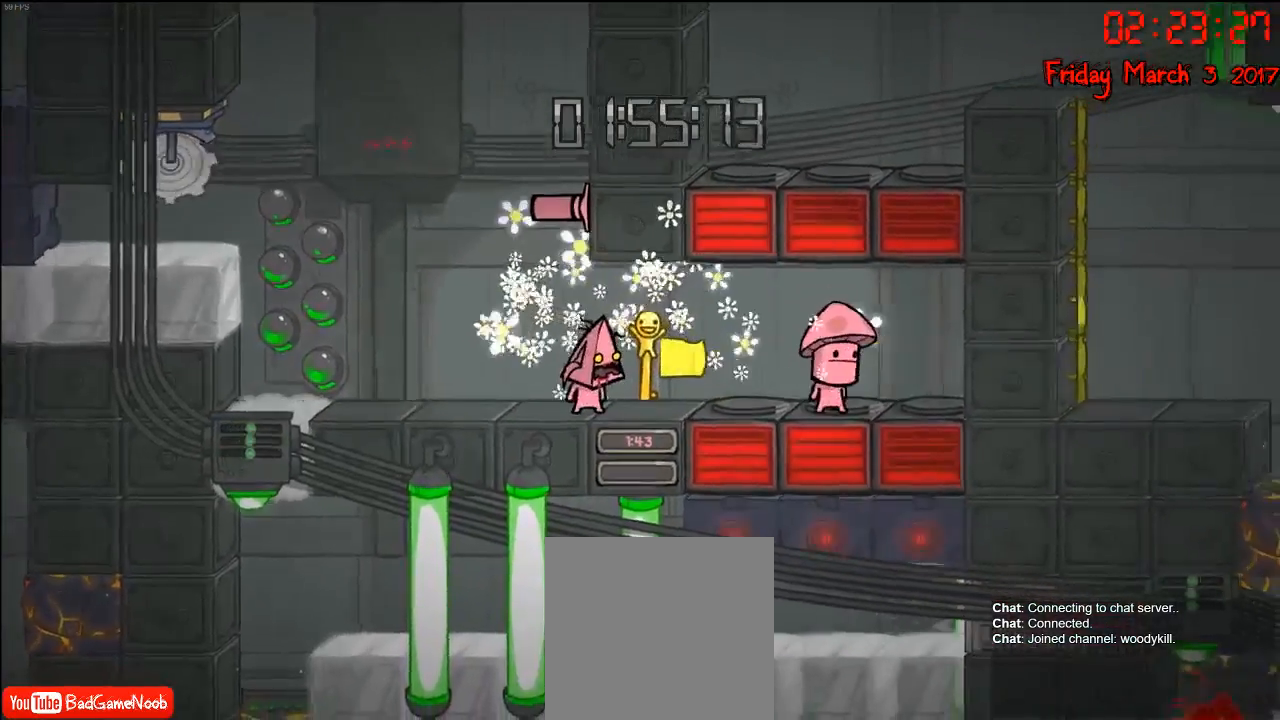
{"buttons": [], "left_stick": "center", "right_stick": "center", "events": []}
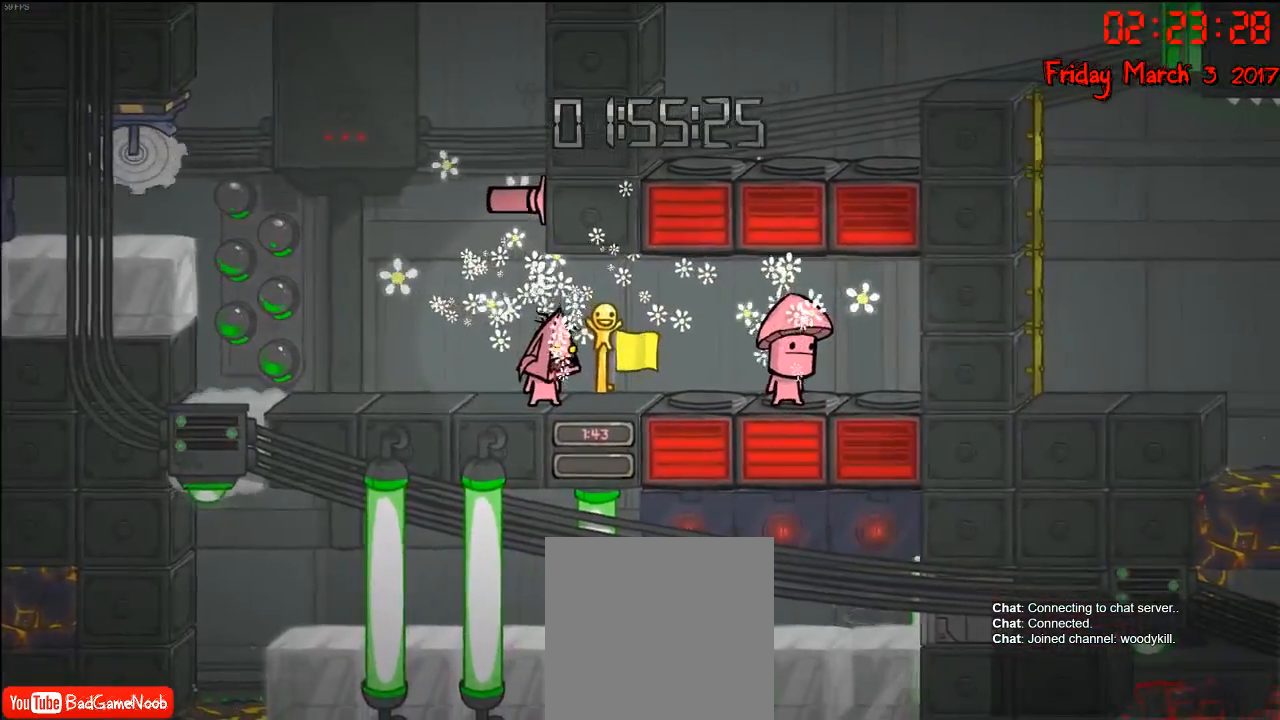
{"buttons": [], "left_stick": "left", "right_stick": "center", "events": [[133, "left_stick", "right"], [267, "left_stick", "center"], [433, "left_stick", "left"]]}
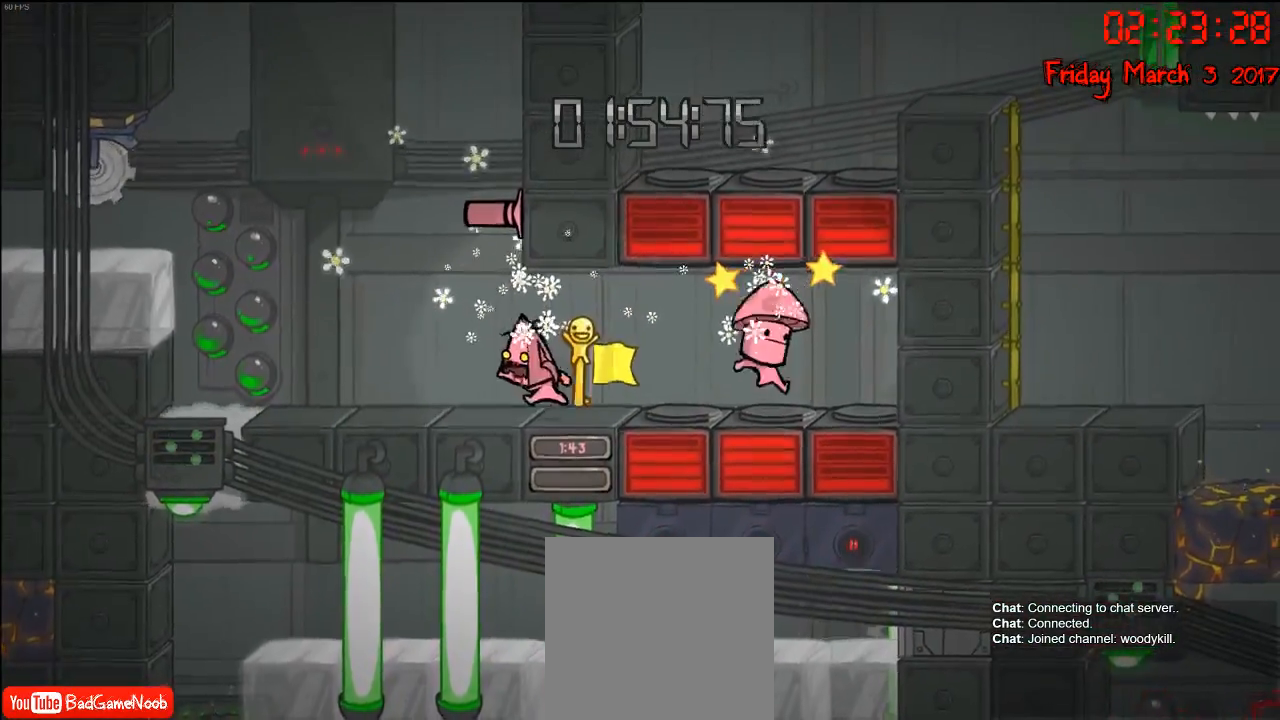
{"buttons": [], "left_stick": "center", "right_stick": "center", "events": [[150, "left_stick", "center"]]}
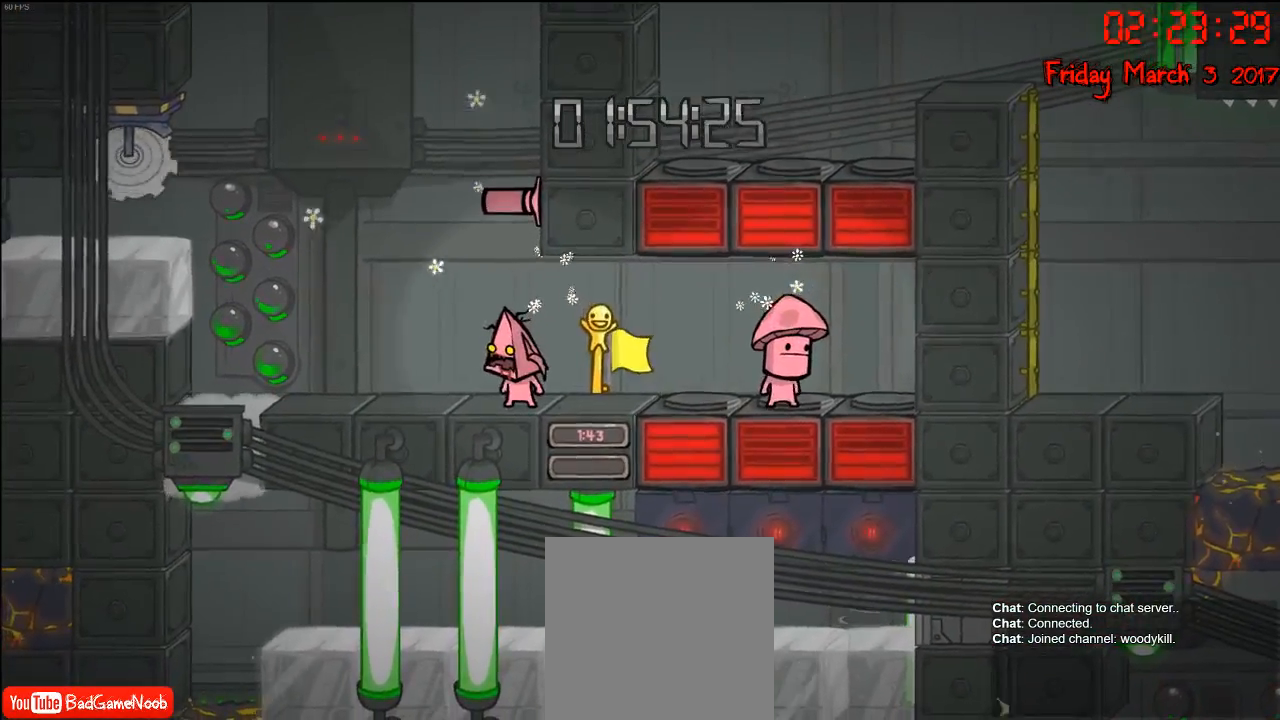
{"buttons": [], "left_stick": "center", "right_stick": "center", "events": []}
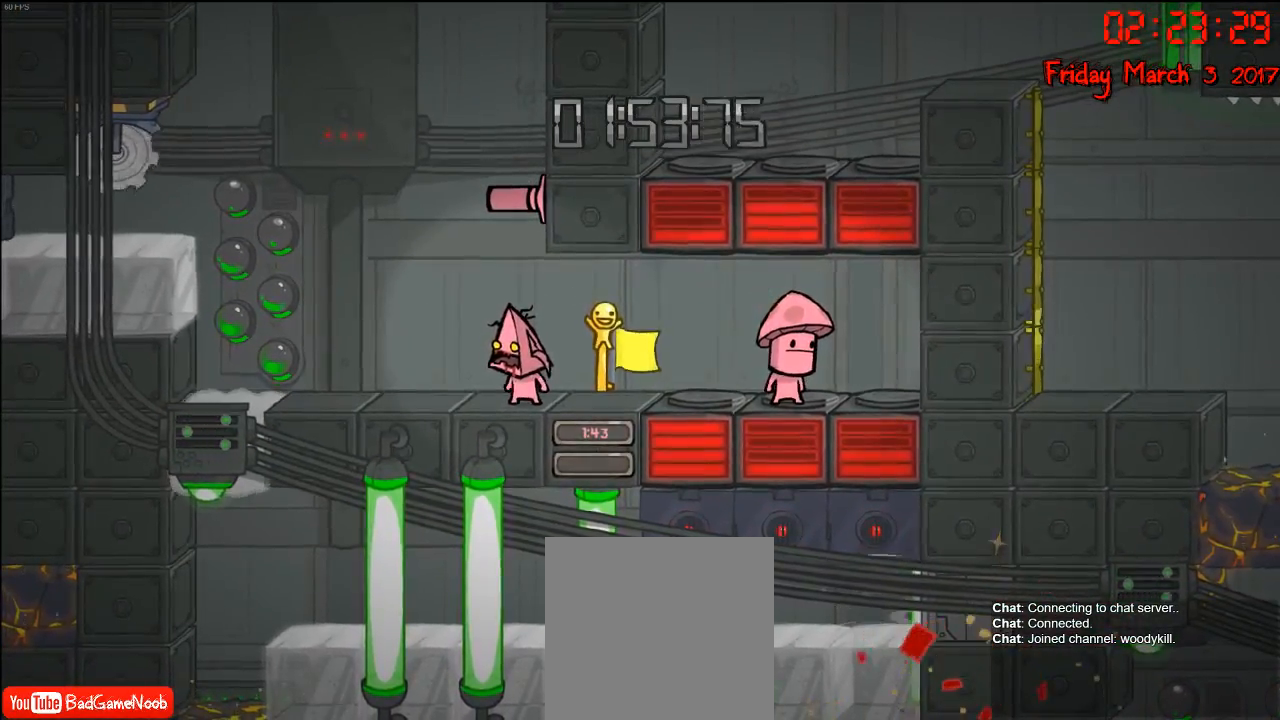
{"buttons": [], "left_stick": "center", "right_stick": "center", "events": [[117, "left_stick", "right"], [383, "left_stick", "center"]]}
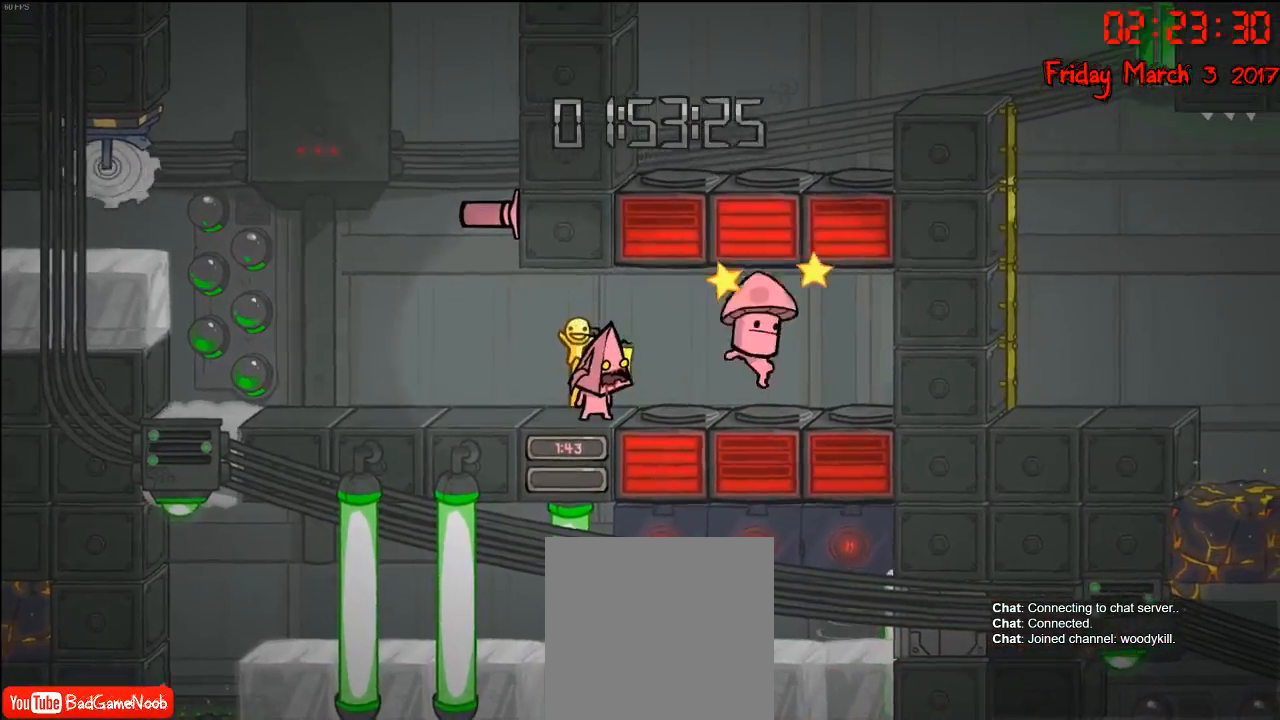
{"buttons": [], "left_stick": "center", "right_stick": "center", "events": [[83, "left_stick", "left"], [283, "left_stick", "center"]]}